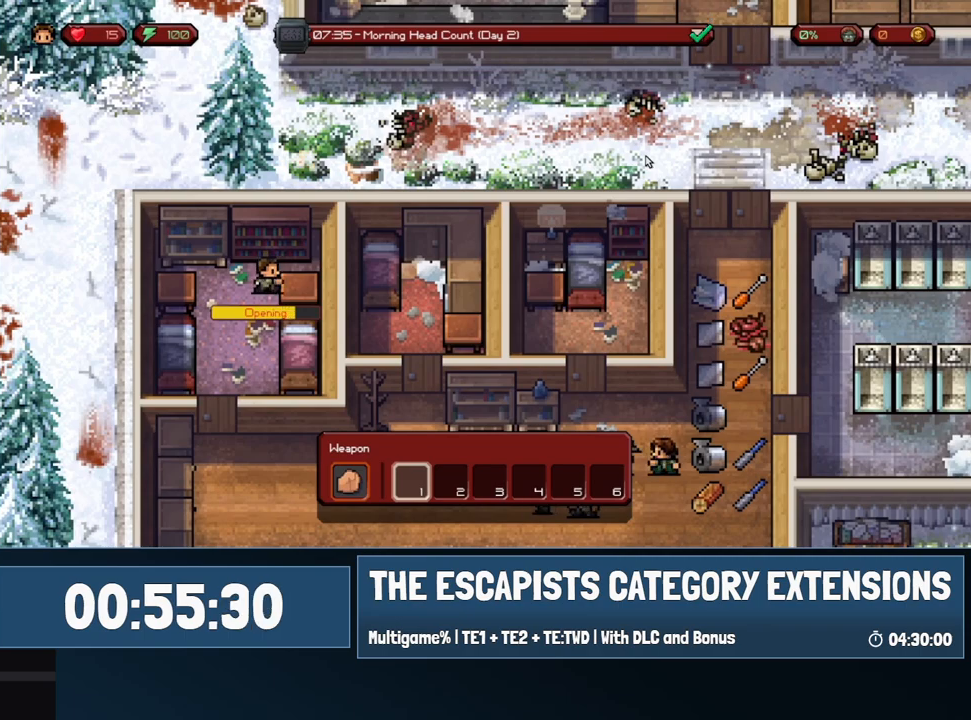
Gameplay with keyboard and mouse; each line is a JSON object with the keys and mouse buttons held at the frame after it. "events" lists presses ("down") and releases ("up") of "0", "1", "2", "3", "4", "5", "6", "7", "8", "9", "a", "alt", "backspace", "c", "ctrl", "d", "e", "equals", "escape", "f", "f1", "f2", "f3", "f4", "i", "j", "m", "minus", "o", "p", "q", "s", "shift", "space", "super", "t", "tab", "w", "mouse_left", "mouse_wheel" and "mouse_right" between this image and that frame as [ms after this image, input, new state], when the widget could be followed in between. "mouse_left", "mouse_wheel", "mouse_right" = the "left", "wheel", "right" buttons of the "mouse" list. No other keys are recorded. "wheel" means that the mouse wheel is clicked or scrolled. Mouse movement is not recorded.
{"keys": [], "mouse": [], "events": []}
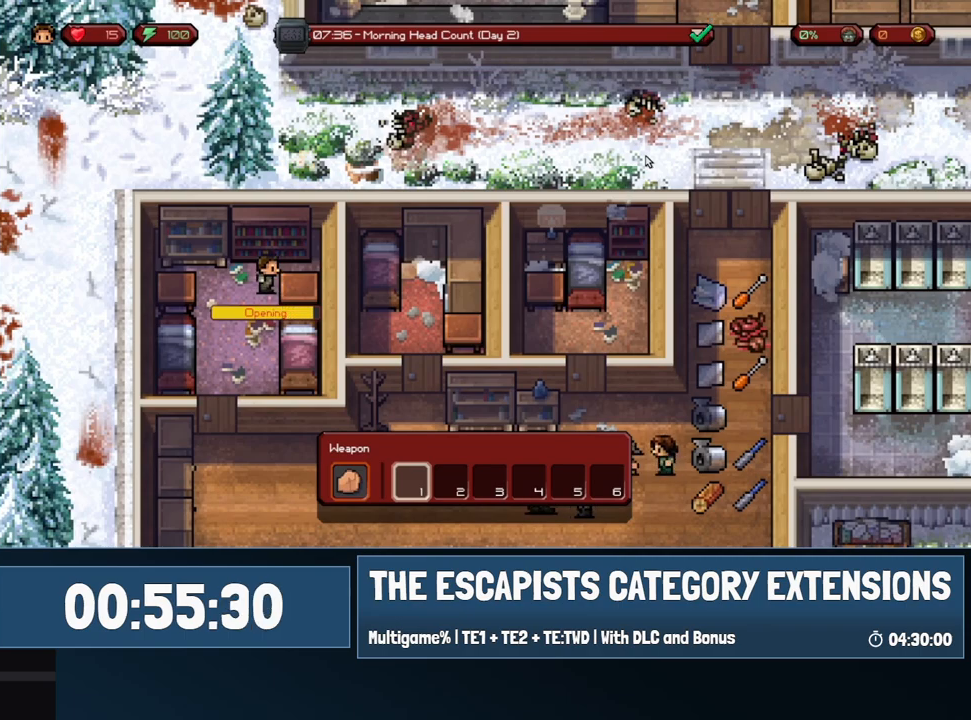
{"keys": [], "mouse": [], "events": []}
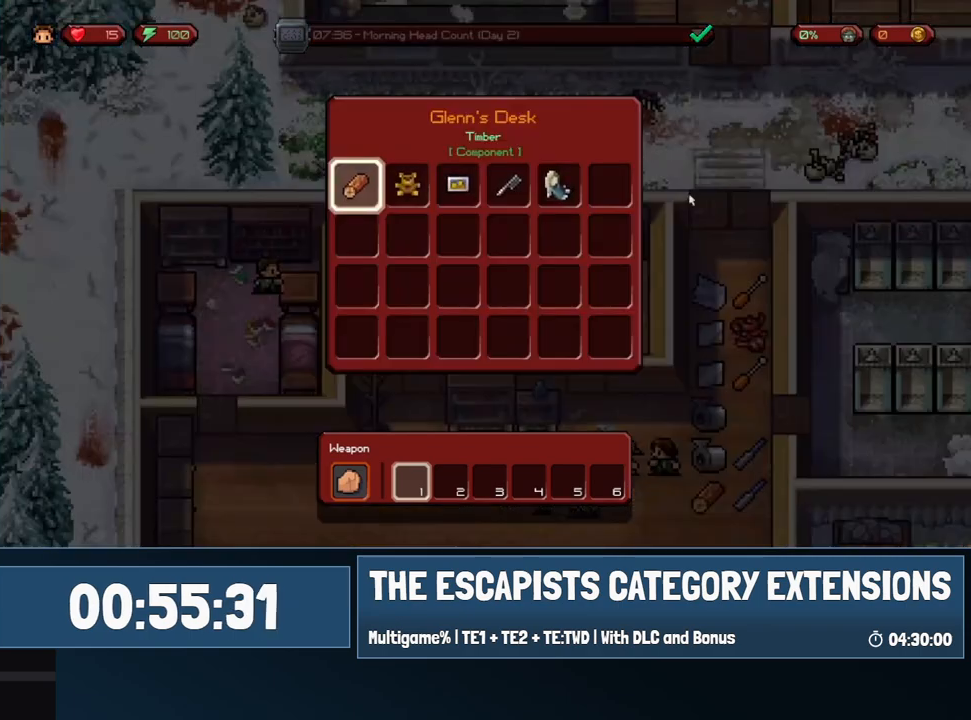
{"keys": [], "mouse": [], "events": []}
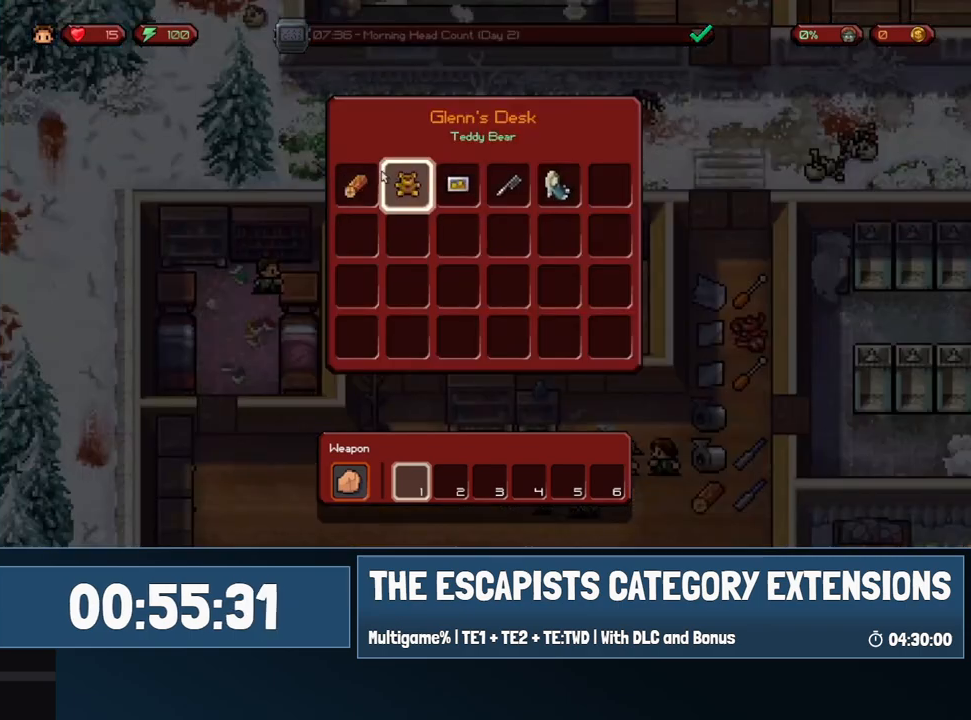
{"keys": [], "mouse": [], "events": [[200, "mouse_left", "down"], [250, "mouse_left", "up"], [433, "mouse_left", "down"], [483, "mouse_left", "up"]]}
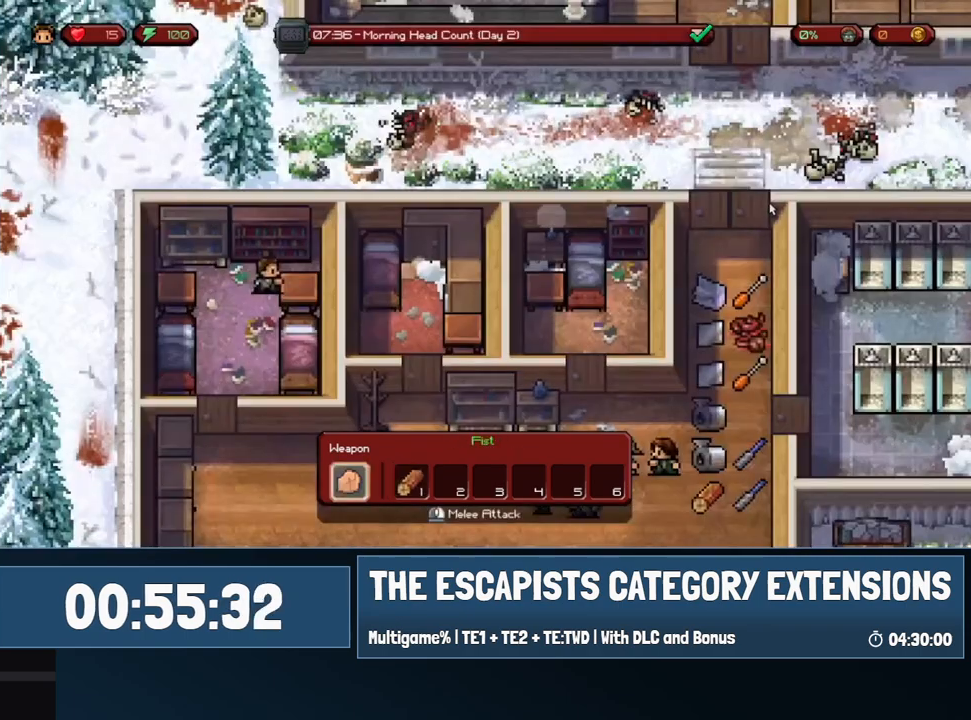
{"keys": ["s"], "mouse": [], "events": [[33, "a", "down"], [83, "s", "down"], [267, "a", "up"]]}
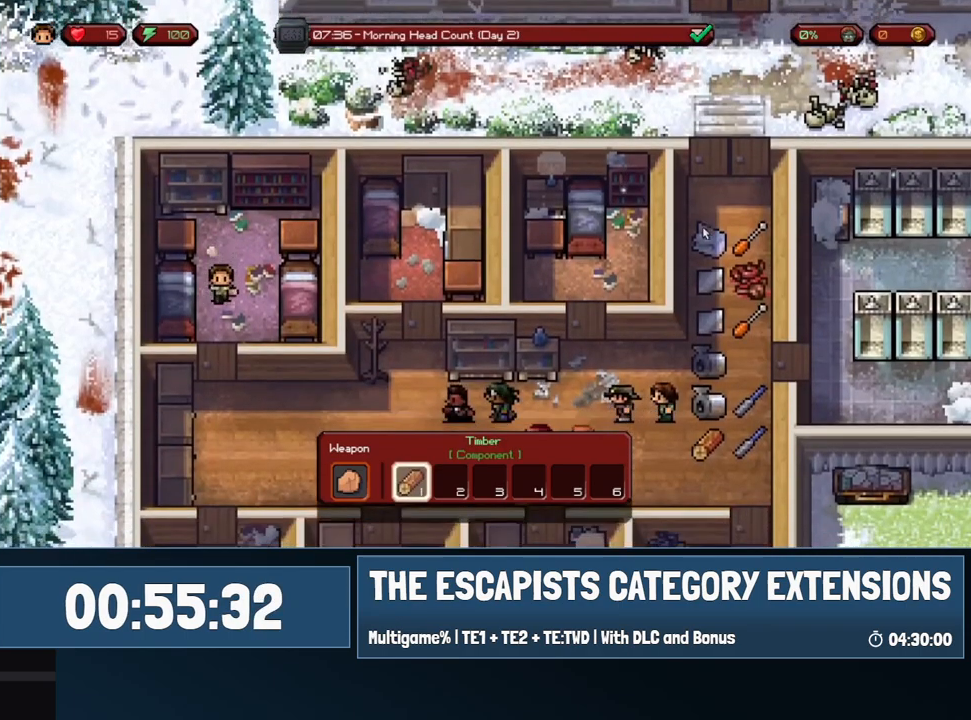
{"keys": ["d", "s"], "mouse": [], "events": [[383, "d", "down"]]}
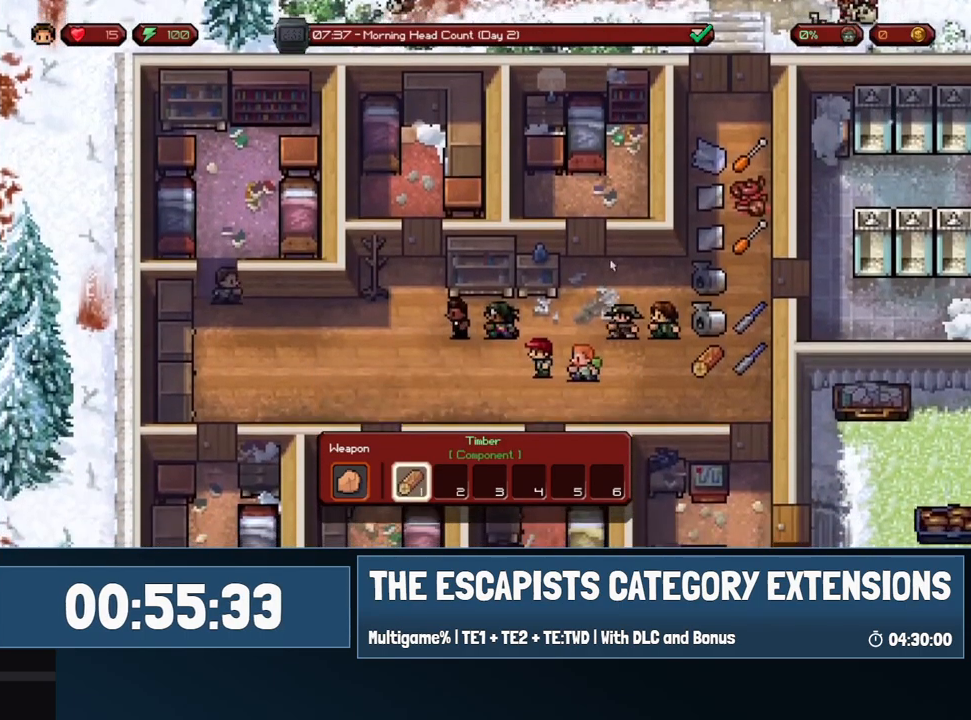
{"keys": ["d"], "mouse": [], "events": [[17, "s", "up"]]}
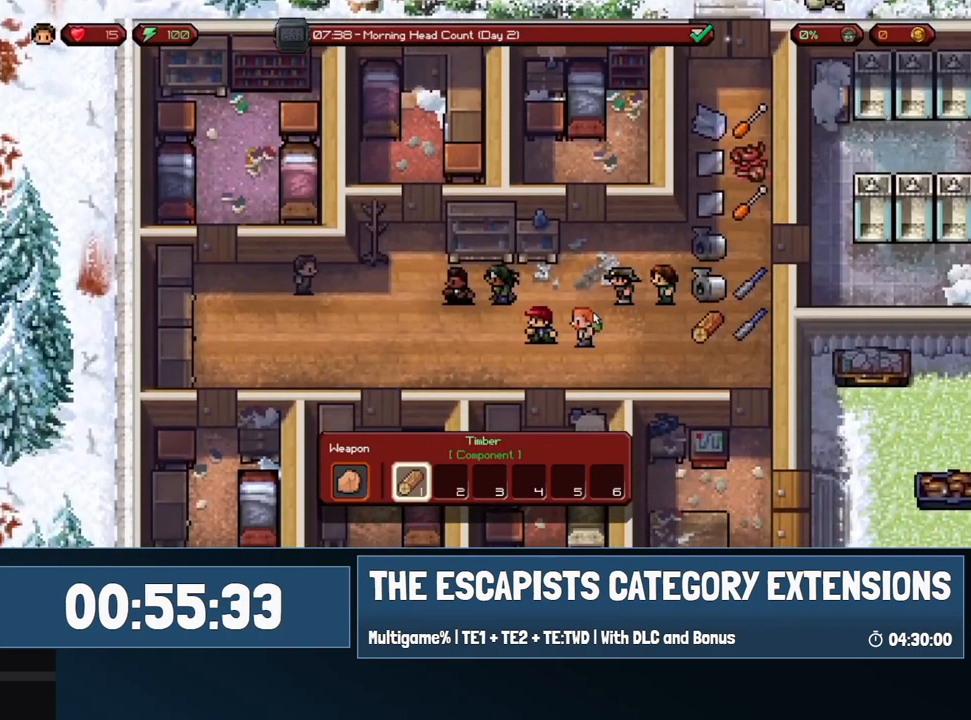
{"keys": ["d", "w"], "mouse": [], "events": [[317, "w", "down"]]}
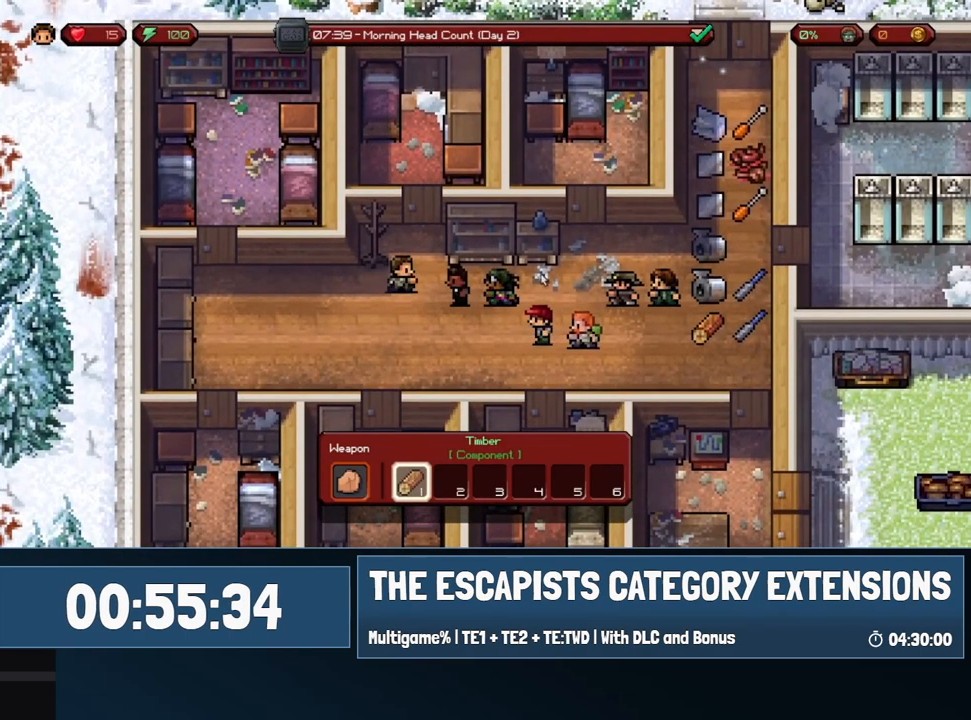
{"keys": ["d", "w"], "mouse": [], "events": [[100, "d", "up"], [417, "d", "down"]]}
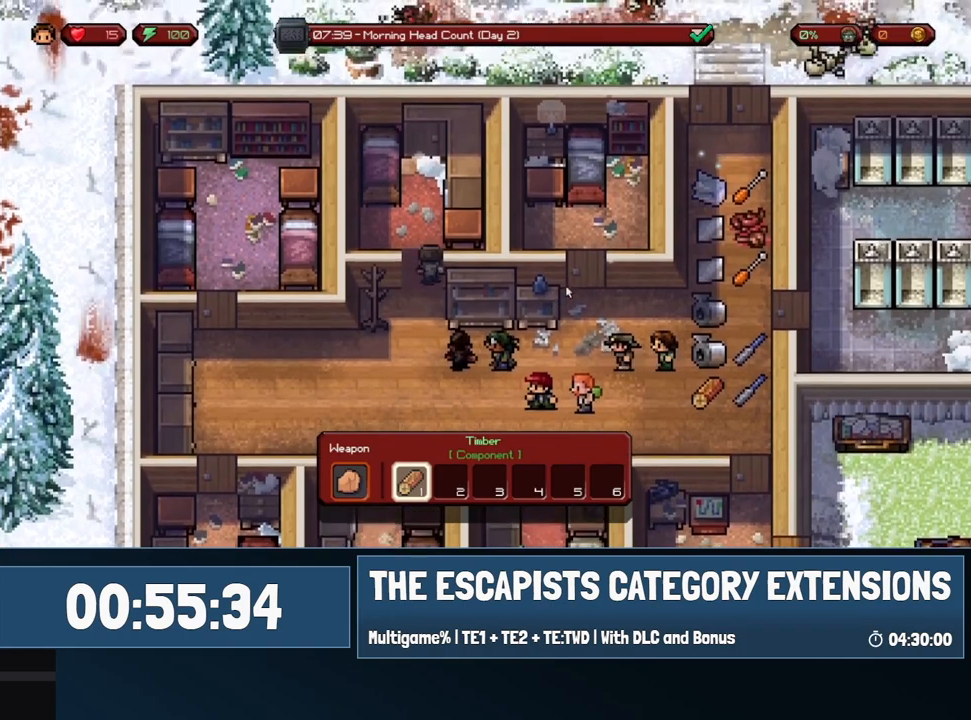
{"keys": [], "mouse": [], "events": [[67, "w", "up"], [117, "mouse_left", "down"], [167, "d", "up"], [200, "mouse_left", "up"]]}
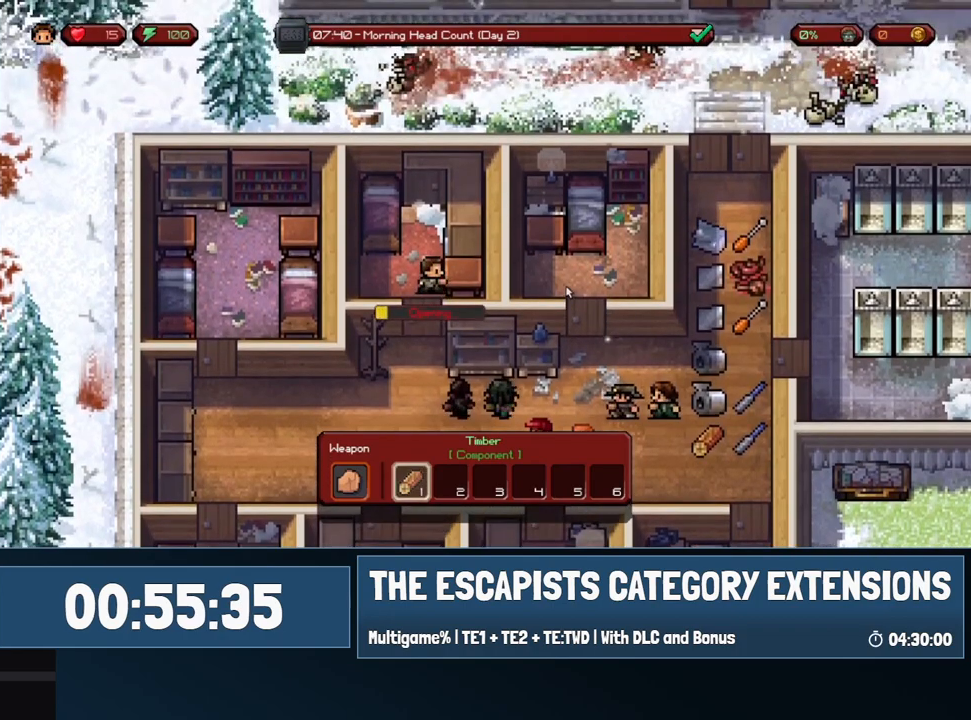
{"keys": [], "mouse": [], "events": []}
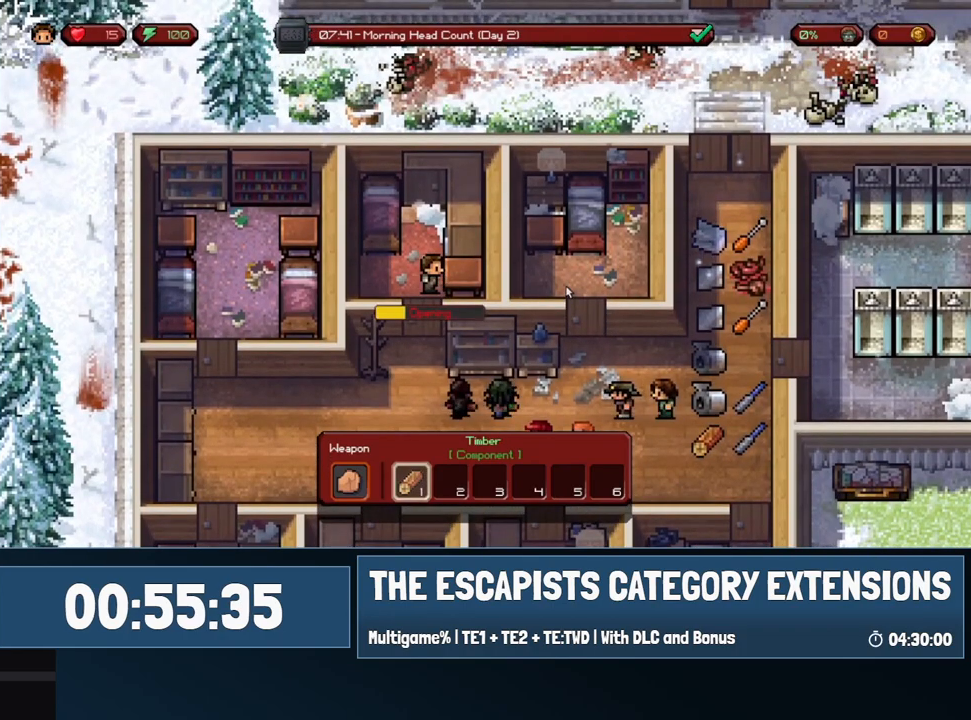
{"keys": [], "mouse": [], "events": []}
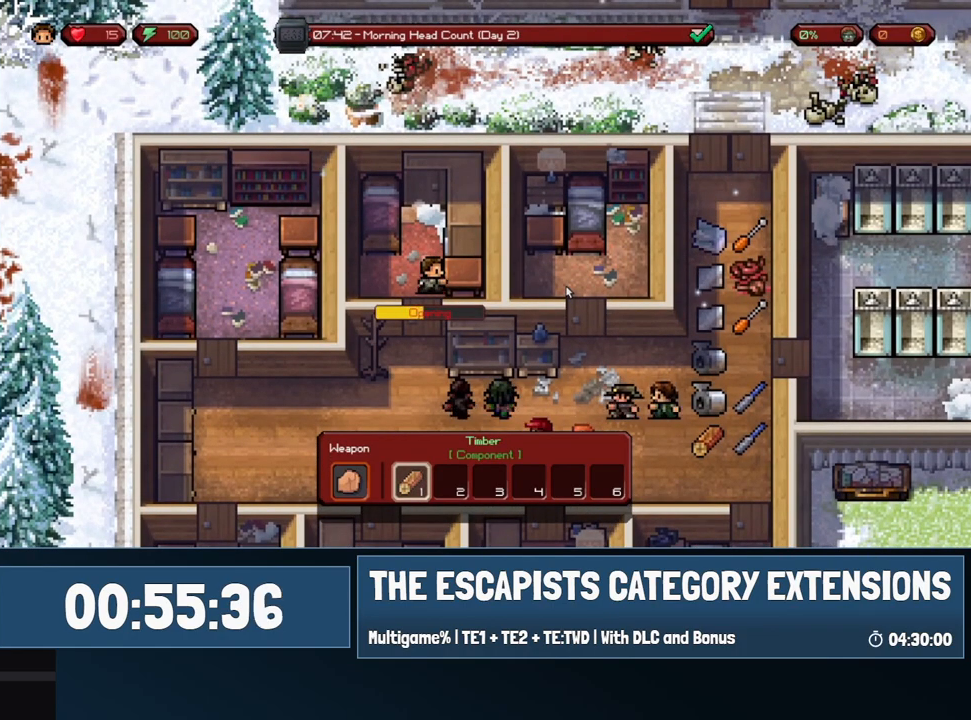
{"keys": [], "mouse": [], "events": []}
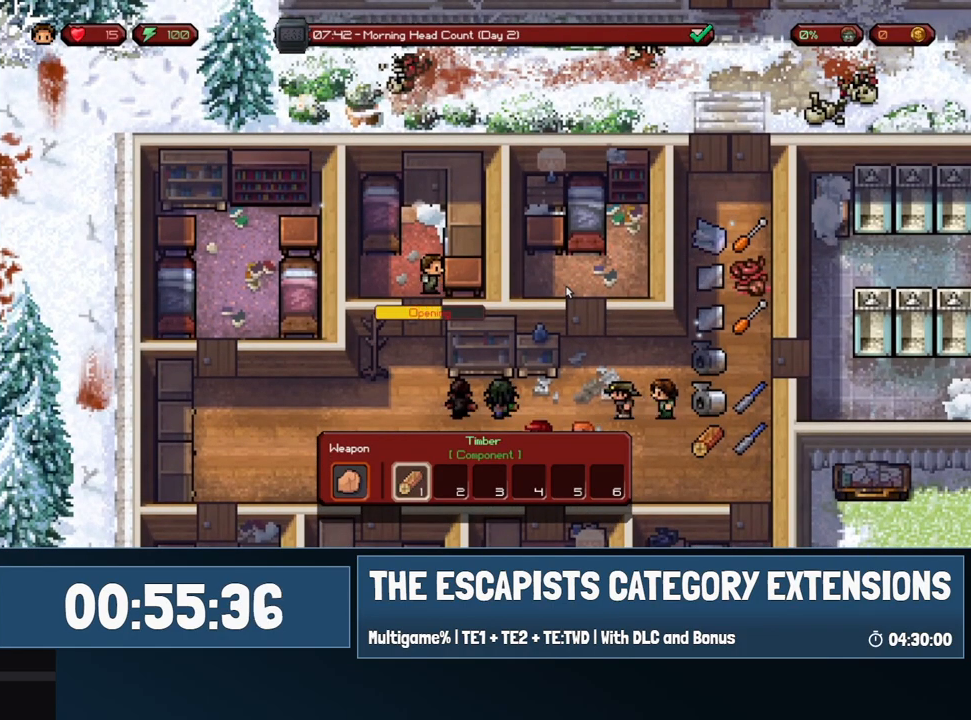
{"keys": [], "mouse": [], "events": []}
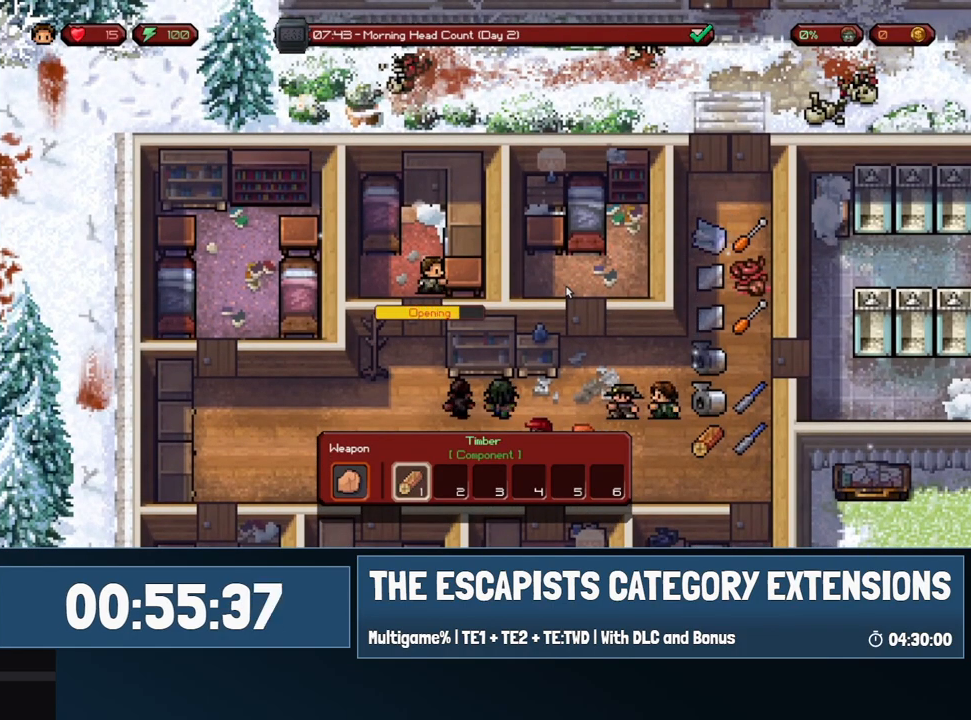
{"keys": [], "mouse": [], "events": []}
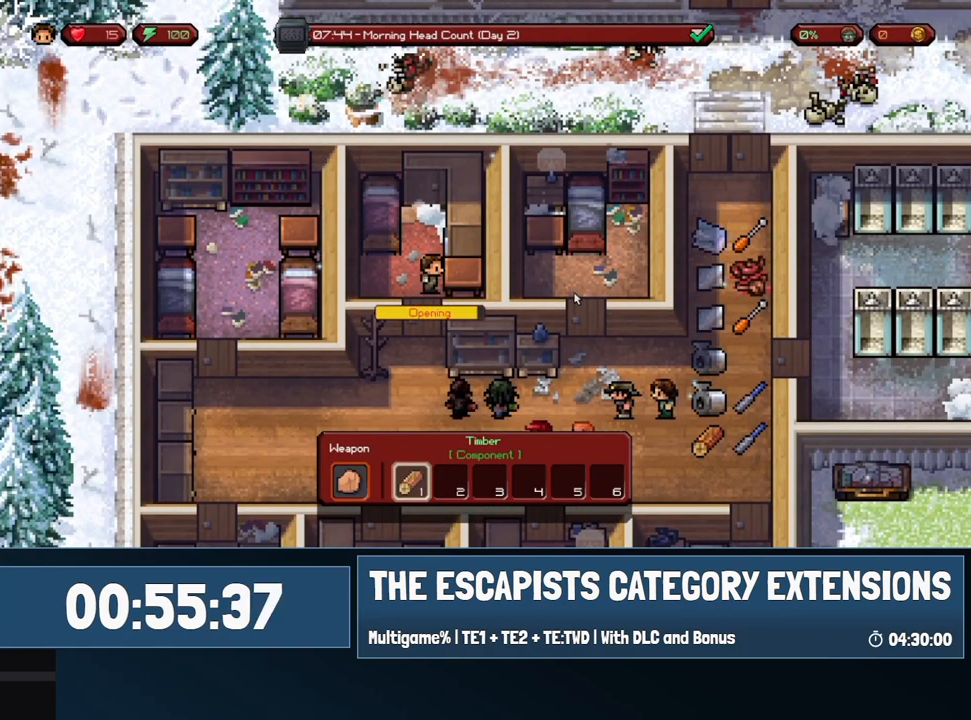
{"keys": [], "mouse": [], "events": []}
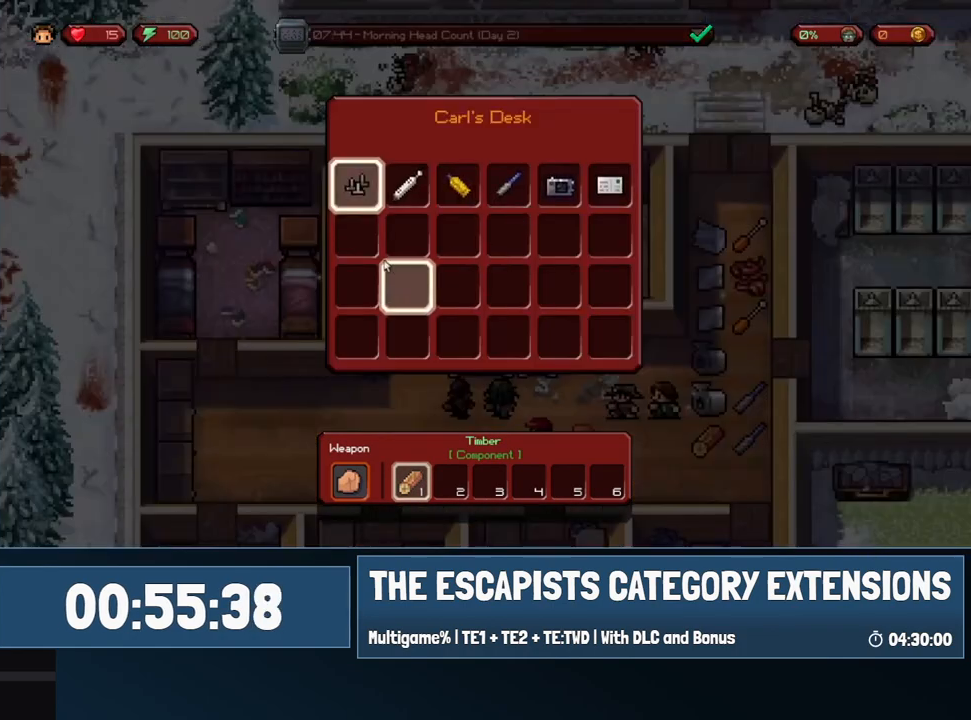
{"keys": ["s"], "mouse": [], "events": [[217, "s", "down"], [317, "mouse_left", "down"], [367, "mouse_left", "up"]]}
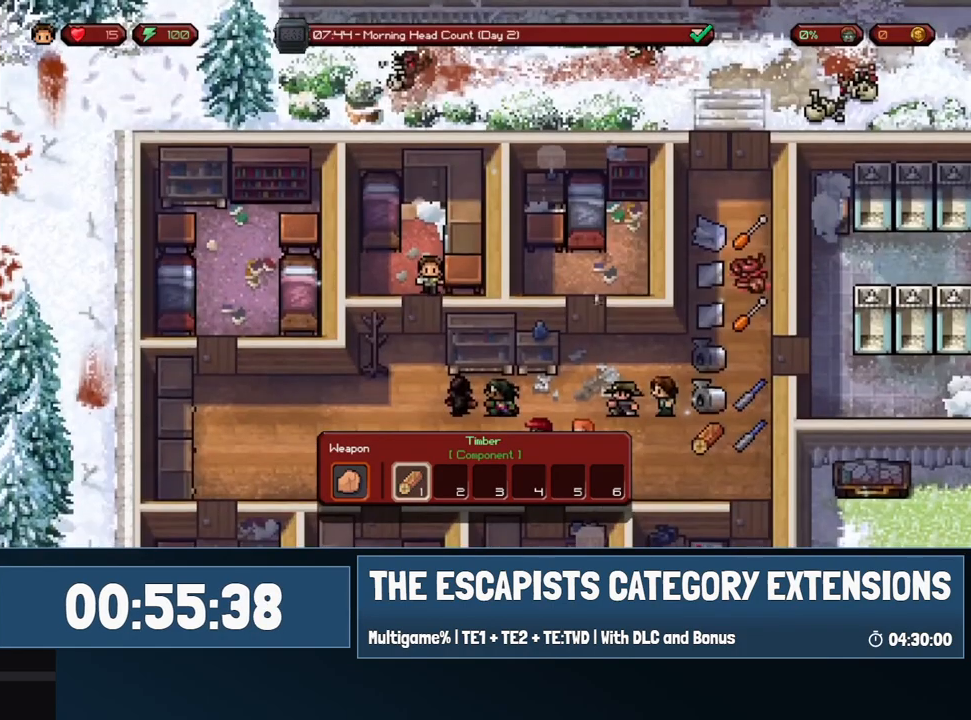
{"keys": ["d", "s"], "mouse": [], "events": [[333, "d", "down"]]}
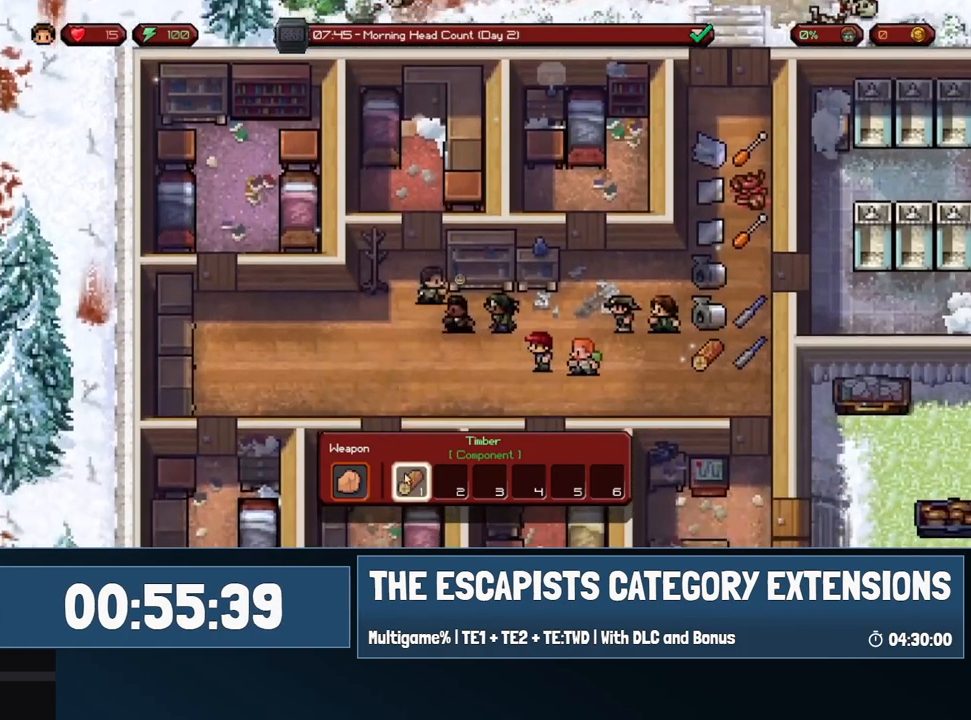
{"keys": ["d"], "mouse": [], "events": [[200, "s", "up"]]}
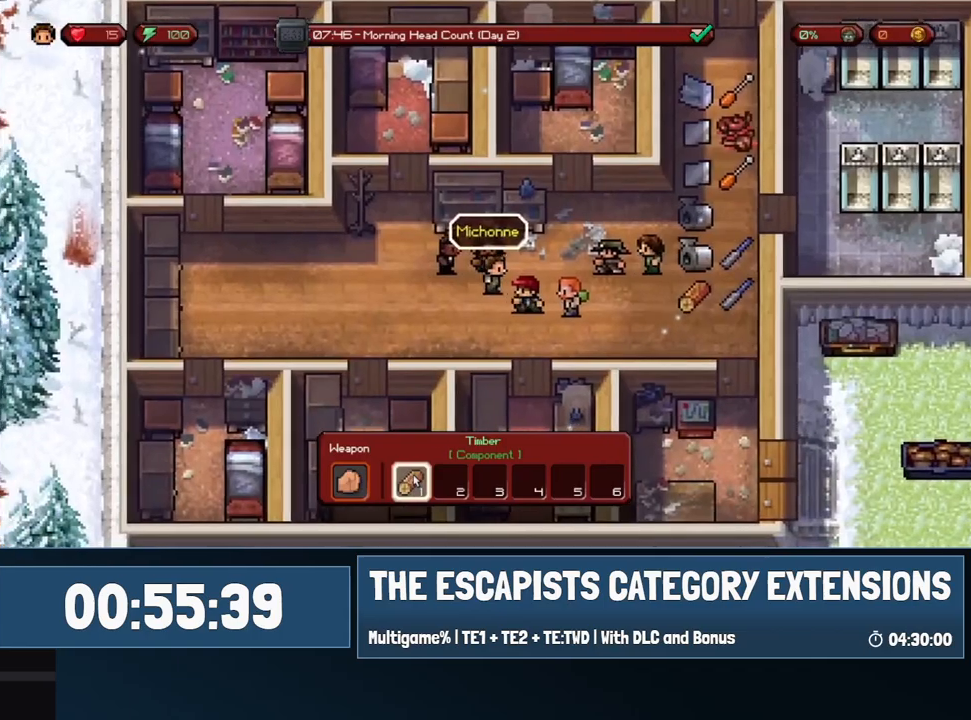
{"keys": ["d"], "mouse": [], "events": [[217, "s", "down"], [317, "s", "up"]]}
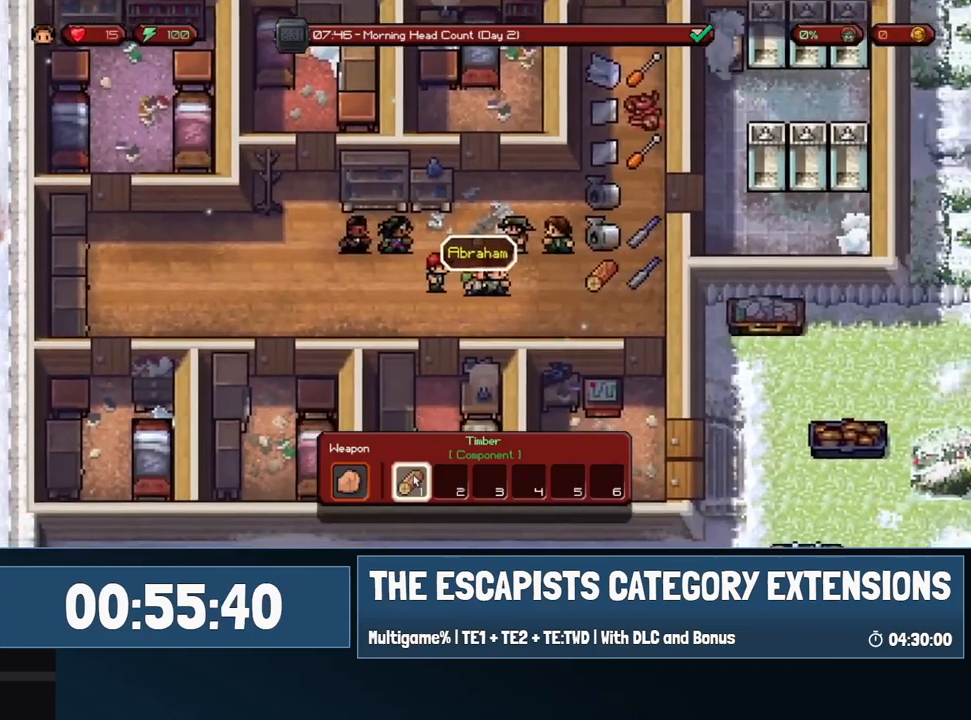
{"keys": ["d", "w"], "mouse": [], "events": [[183, "mouse_right", "down"], [333, "mouse_right", "up"], [333, "w", "down"]]}
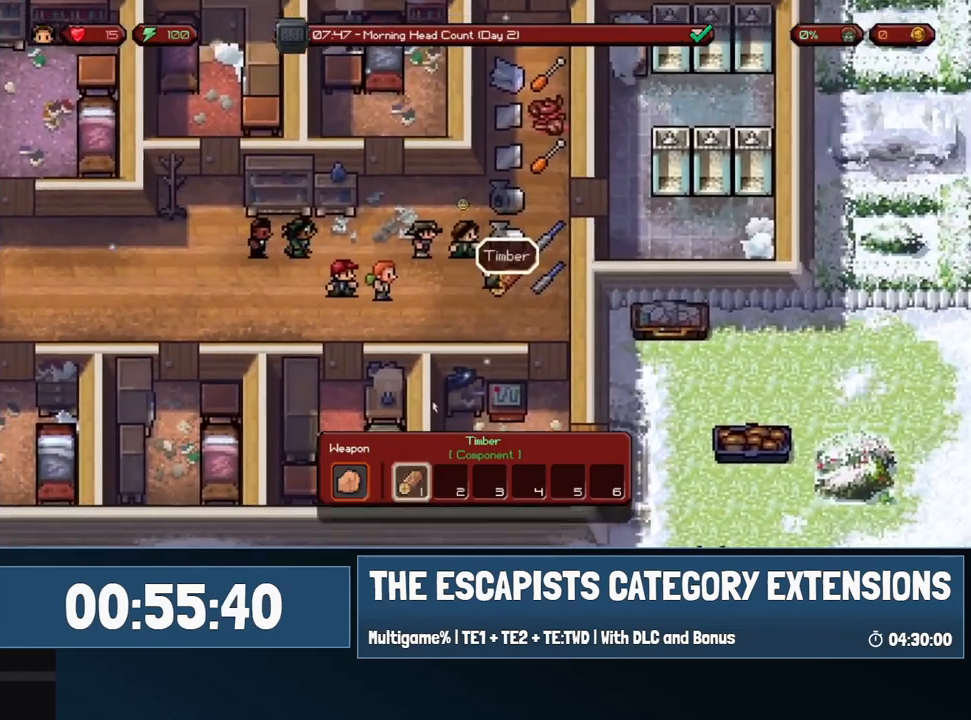
{"keys": ["d"], "mouse": [], "events": [[117, "d", "up"], [350, "d", "down"], [433, "w", "up"]]}
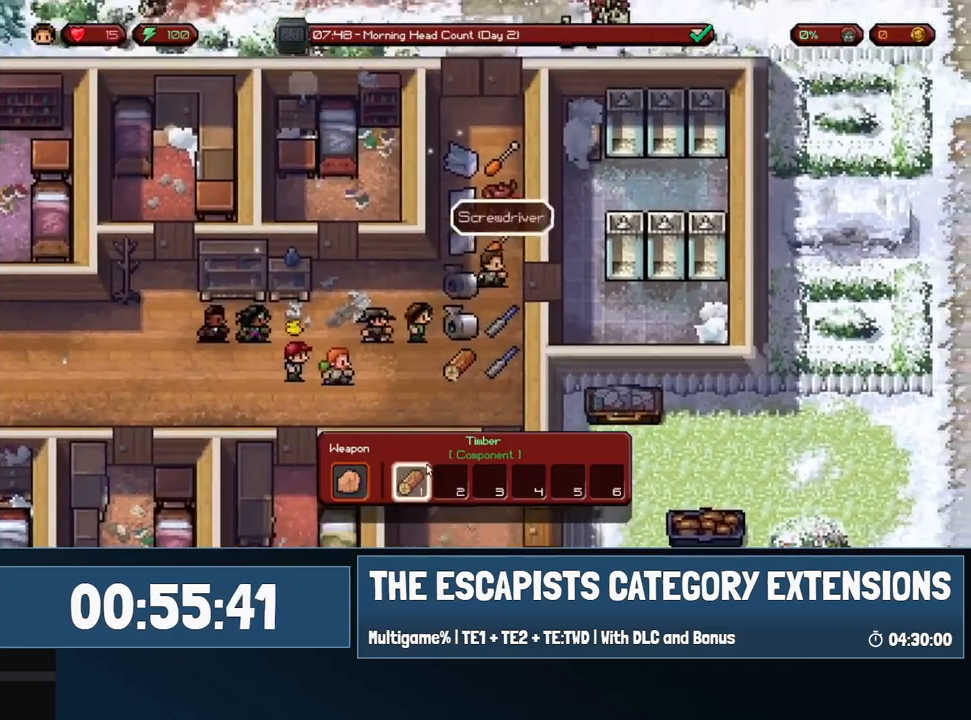
{"keys": [], "mouse": [], "events": [[33, "d", "up"], [167, "s", "down"], [267, "mouse_right", "down"], [267, "s", "up"], [367, "mouse_right", "up"]]}
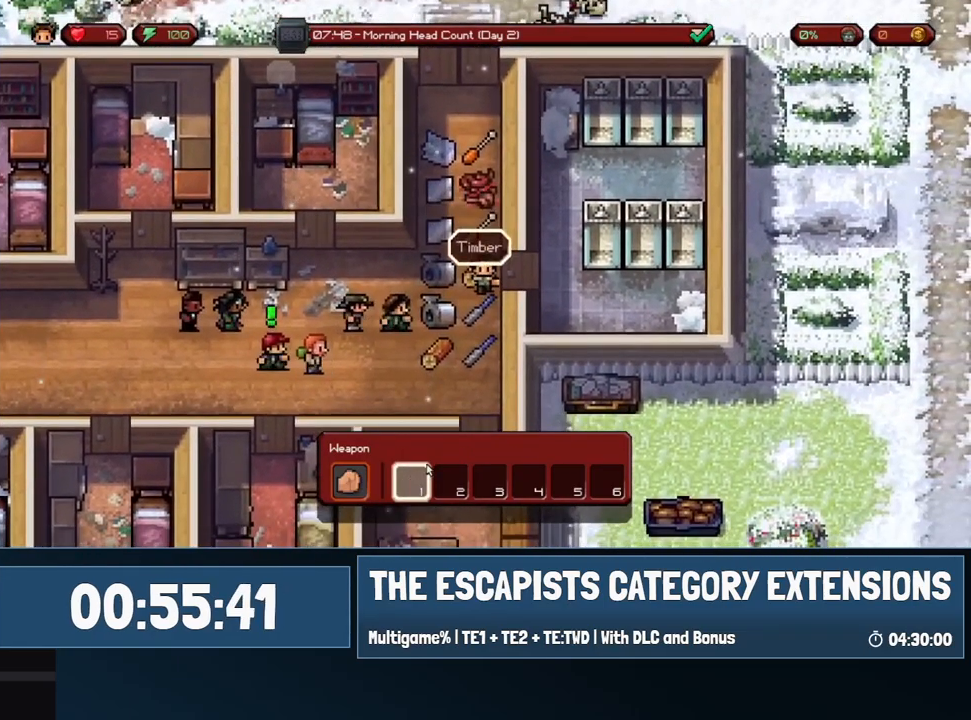
{"keys": ["a", "w"], "mouse": [], "events": [[100, "w", "down"], [467, "a", "down"]]}
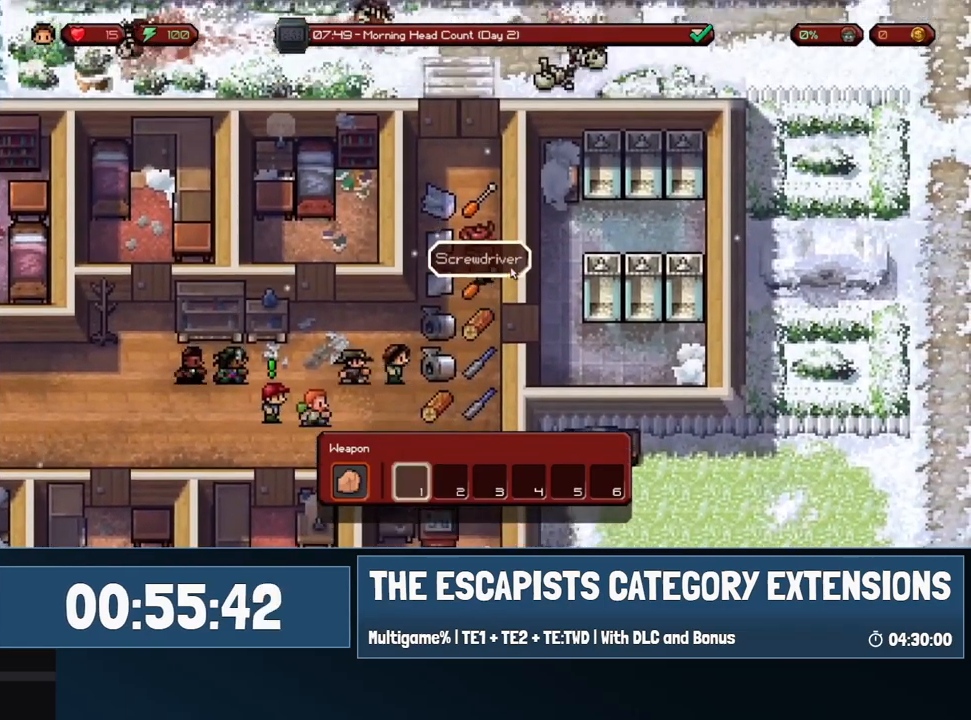
{"keys": ["w"], "mouse": [], "events": [[117, "a", "up"]]}
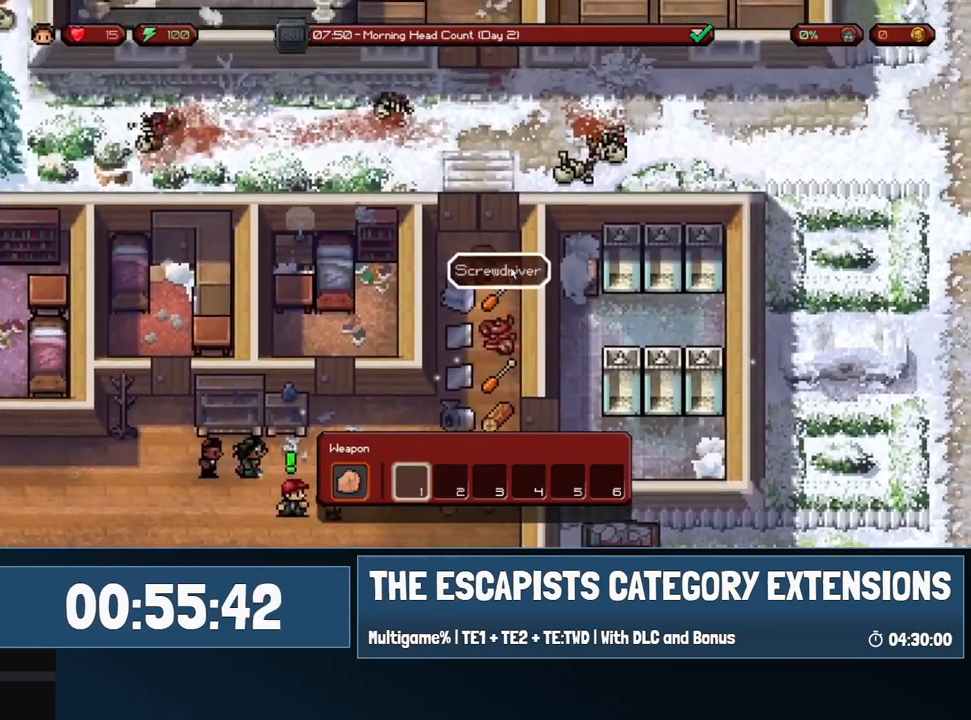
{"keys": ["w"], "mouse": [], "events": []}
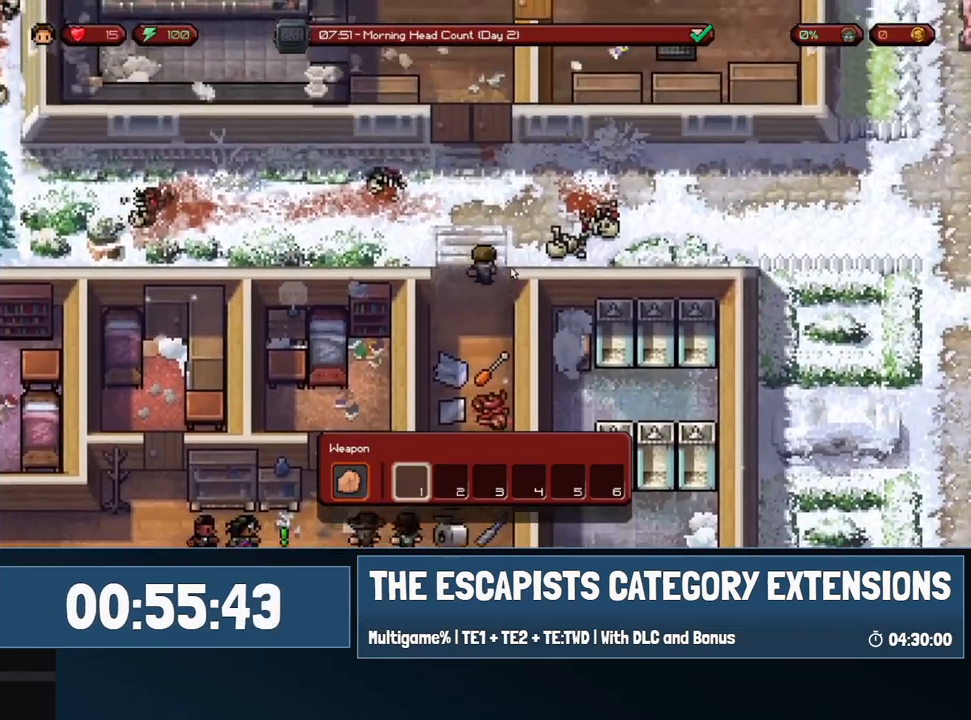
{"keys": ["w"], "mouse": [], "events": []}
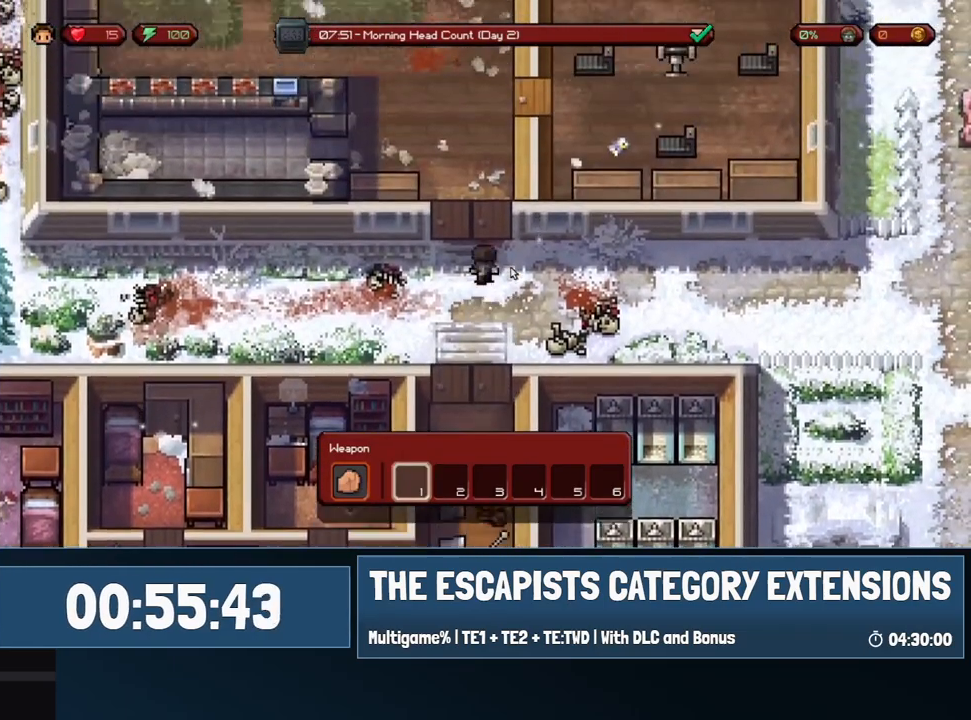
{"keys": ["w"], "mouse": [], "events": []}
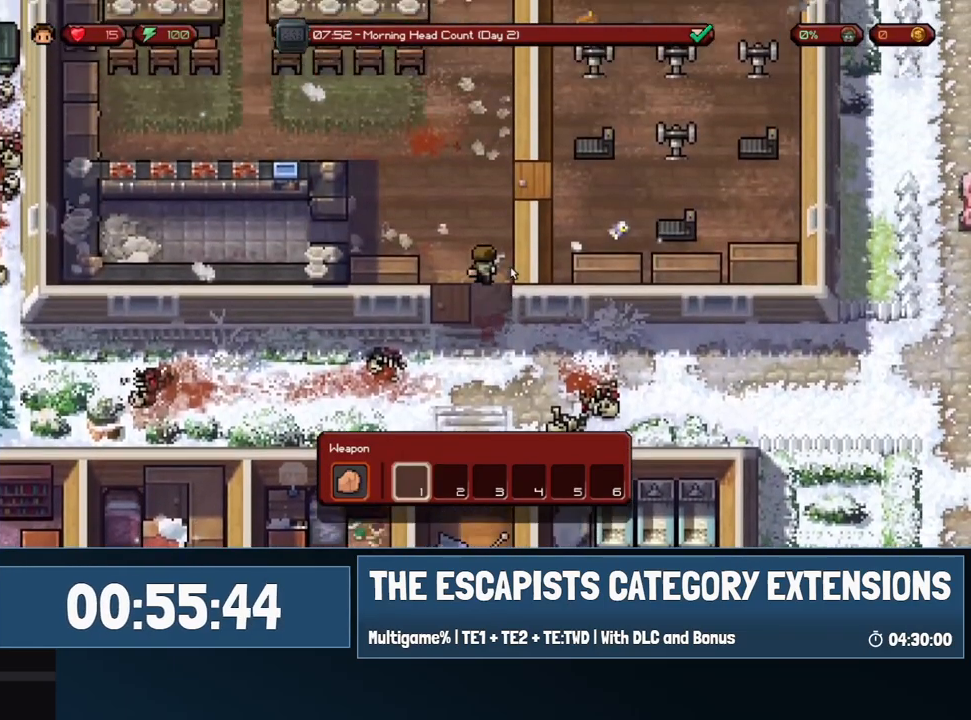
{"keys": ["w"], "mouse": [], "events": []}